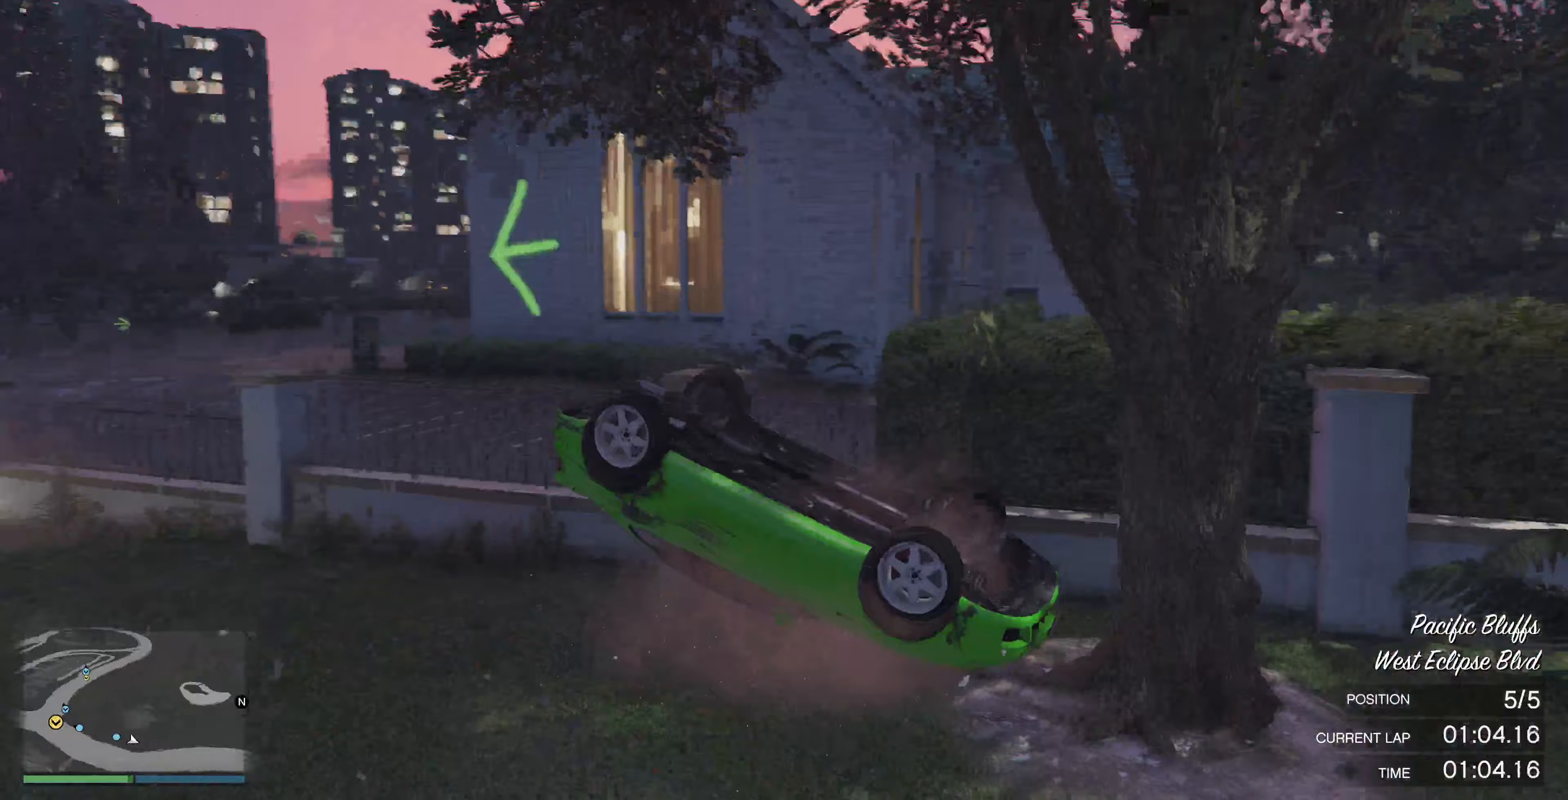
Gameplay with a controller (PlayStation layout); each line is a JSON object with the inputs held at the frame after it (dt_ms = milliseconds from this image to that frame). "events" lists button and stick changes between this image and that frame as [ms after this image, input, new state], when the widget could be followed in between.
{"dt_ms": 333, "buttons": [], "left_stick": "center", "right_stick": "center", "events": [[200, "right_stick", "center"]]}
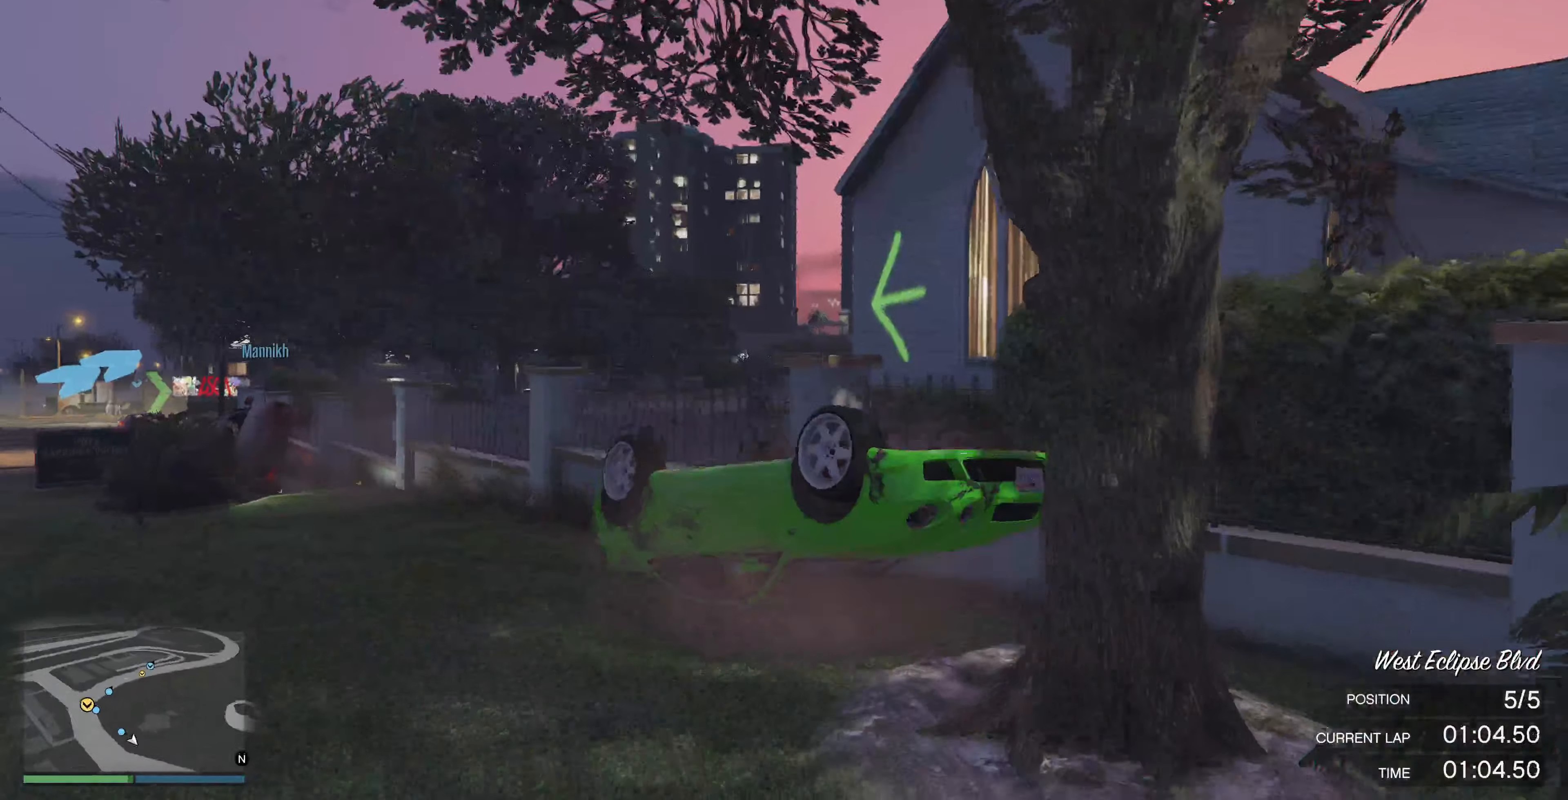
{"dt_ms": 500, "buttons": [], "left_stick": "center", "right_stick": "center", "events": [[267, "DPAD_UP", "down"], [400, "DPAD_UP", "up"]]}
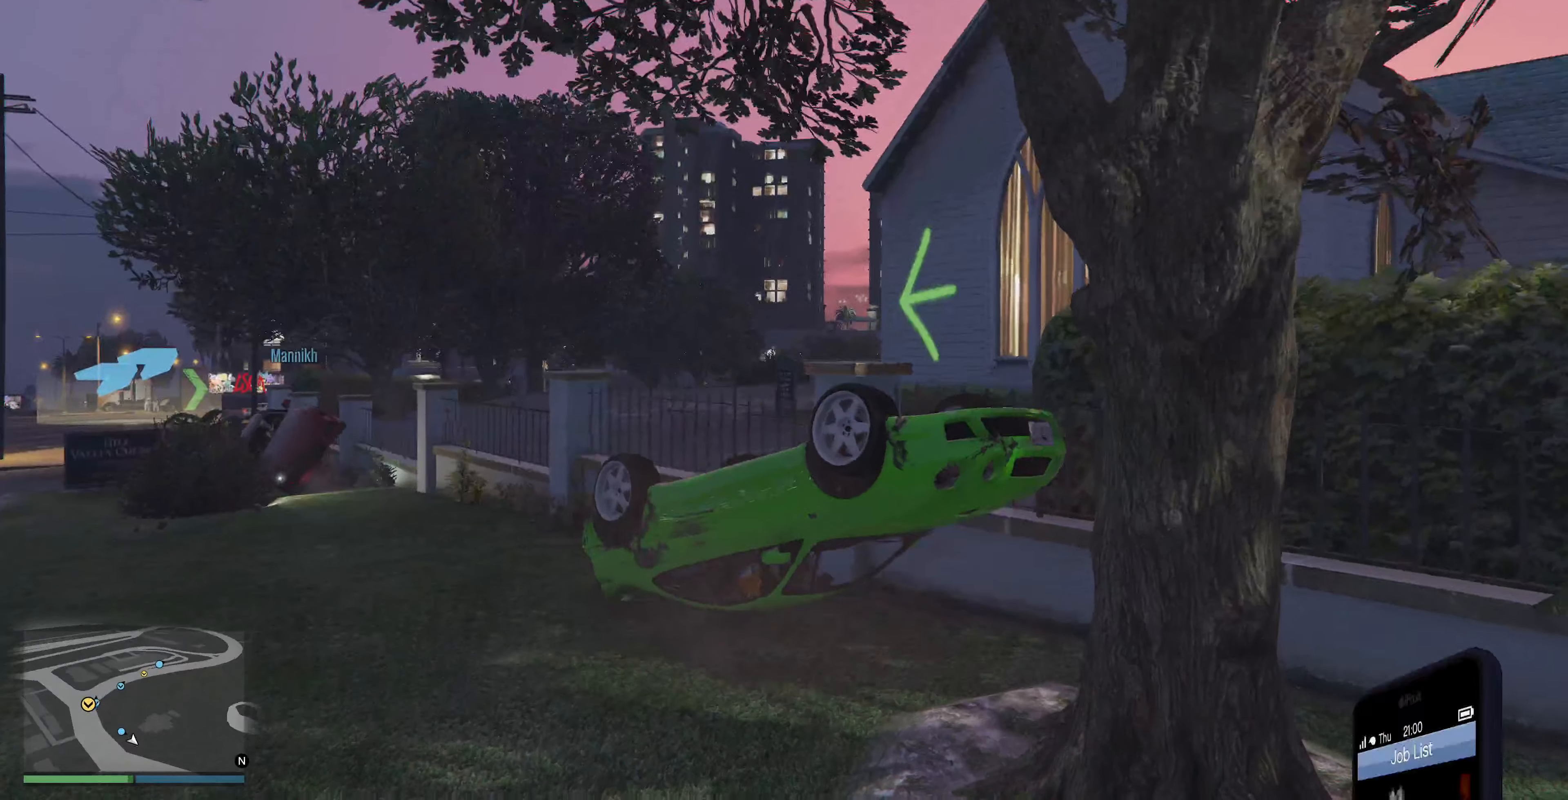
{"dt_ms": 500, "buttons": [], "left_stick": "center", "right_stick": "center", "events": []}
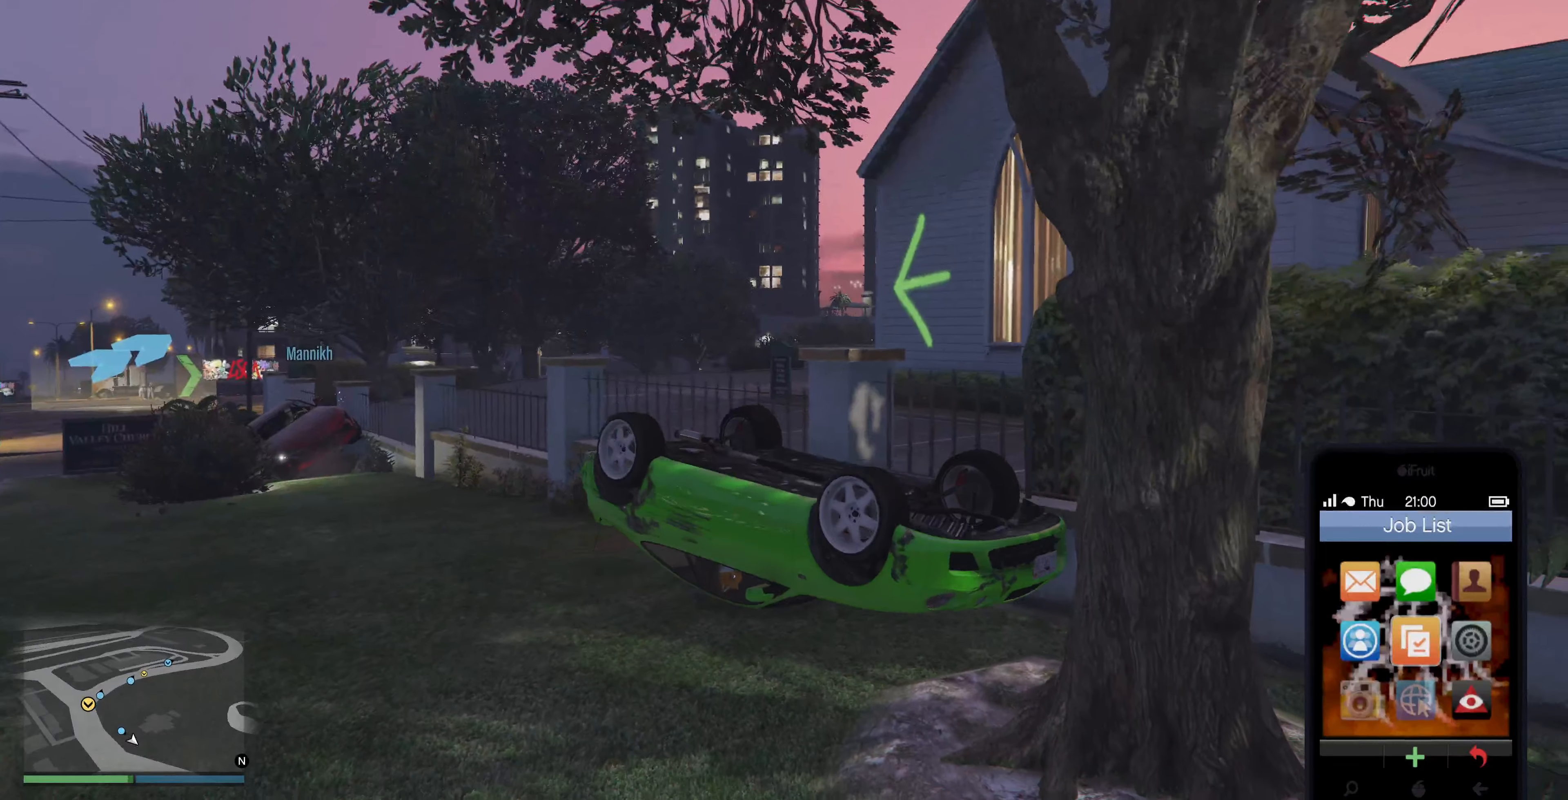
{"dt_ms": 500, "buttons": [], "left_stick": "center", "right_stick": "center", "events": [[100, "DPAD_LEFT", "down"], [134, "DPAD_LEFT", "up"], [334, "DPAD_RIGHT", "down"], [434, "DPAD_RIGHT", "up"]]}
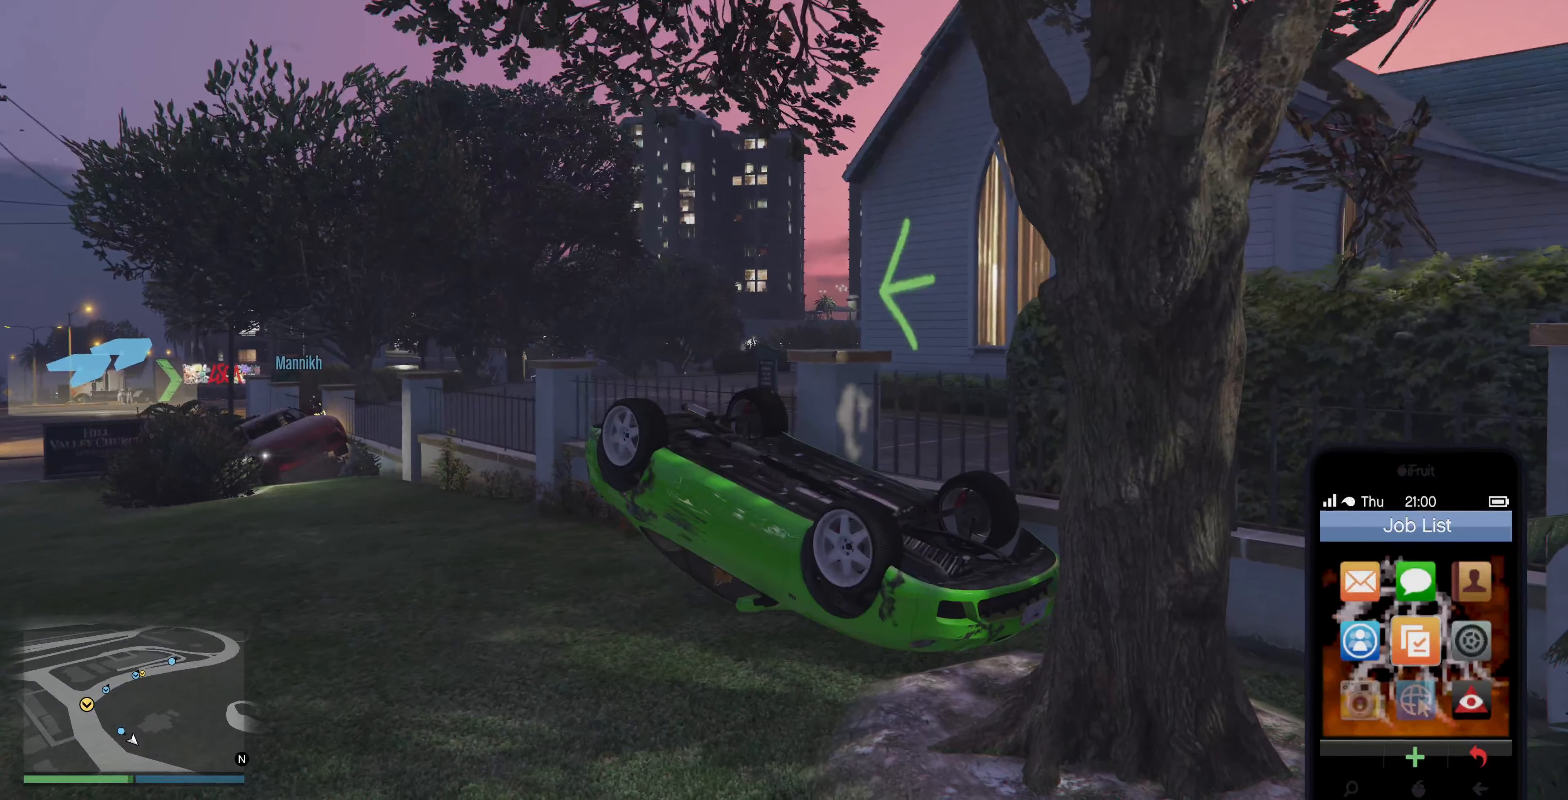
{"dt_ms": 500, "buttons": [], "left_stick": "center", "right_stick": "center", "events": [[367, "CROSS", "down"], [500, "CROSS", "up"]]}
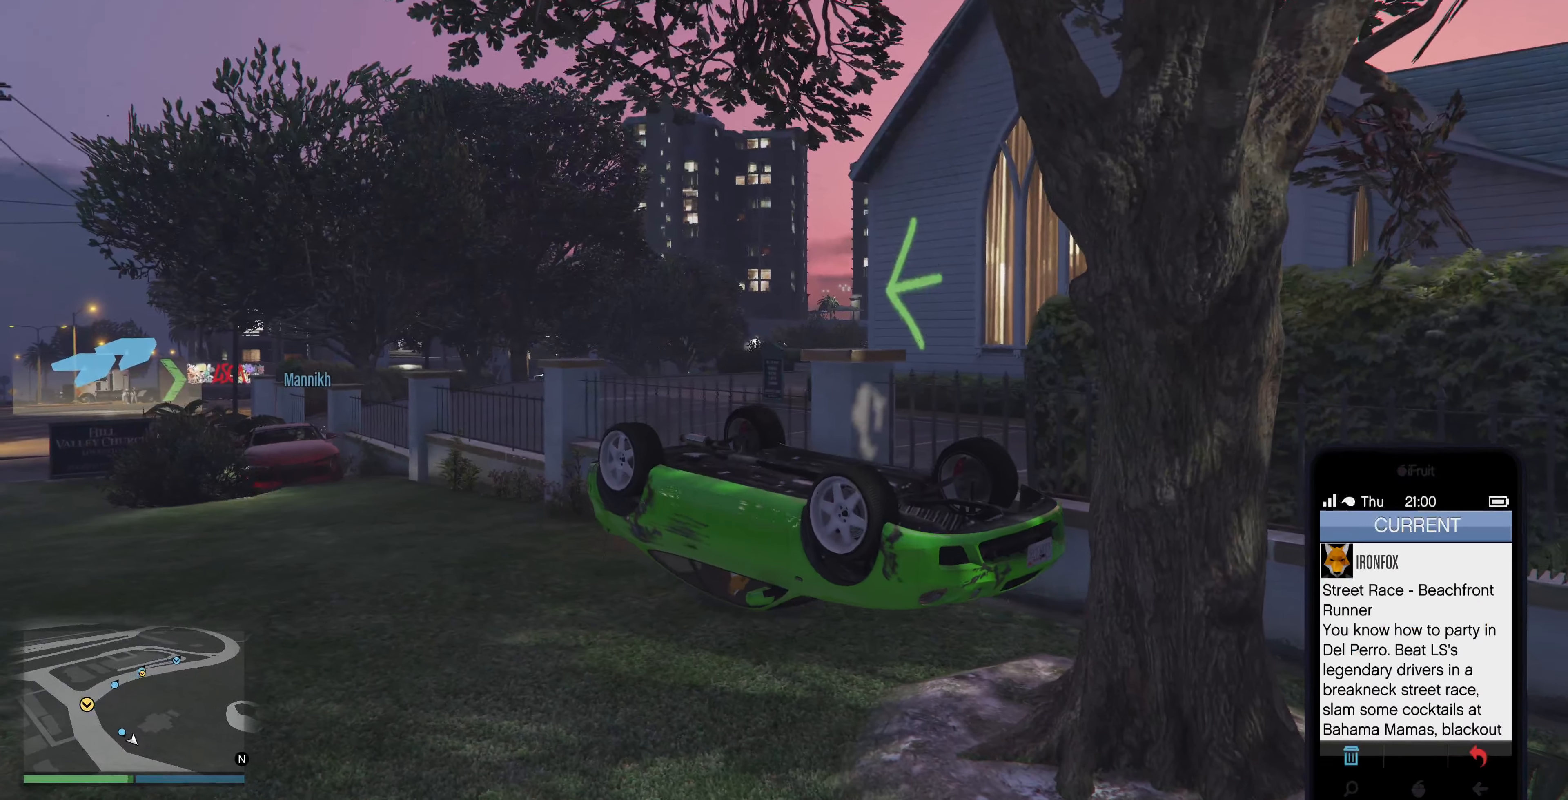
{"dt_ms": 500, "buttons": [], "left_stick": "center", "right_stick": "center", "events": []}
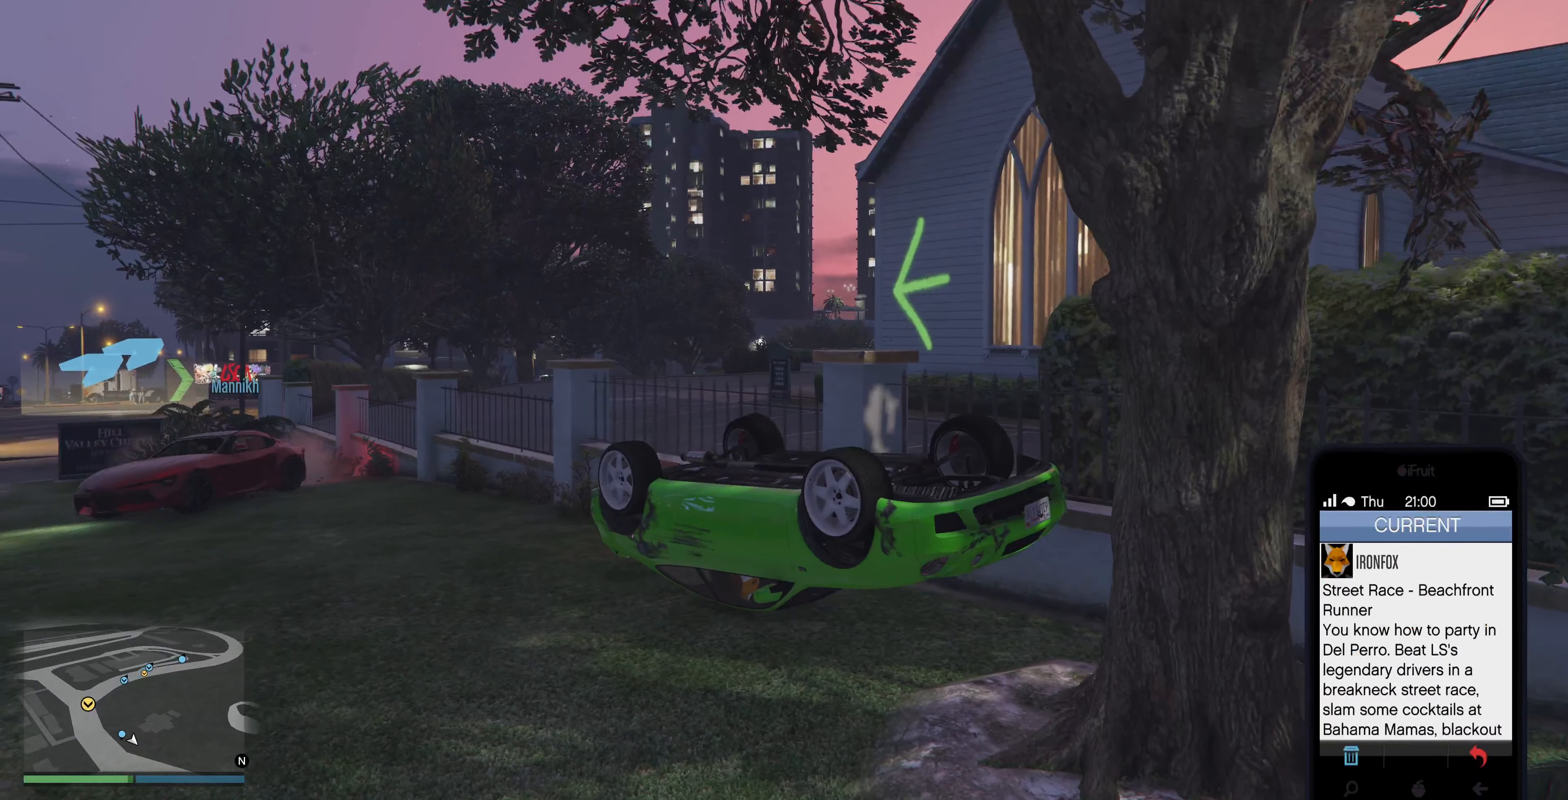
{"dt_ms": 500, "buttons": ["CROSS"], "left_stick": "center", "right_stick": "center", "events": [[200, "SQUARE", "down"], [300, "SQUARE", "up"], [434, "CROSS", "down"]]}
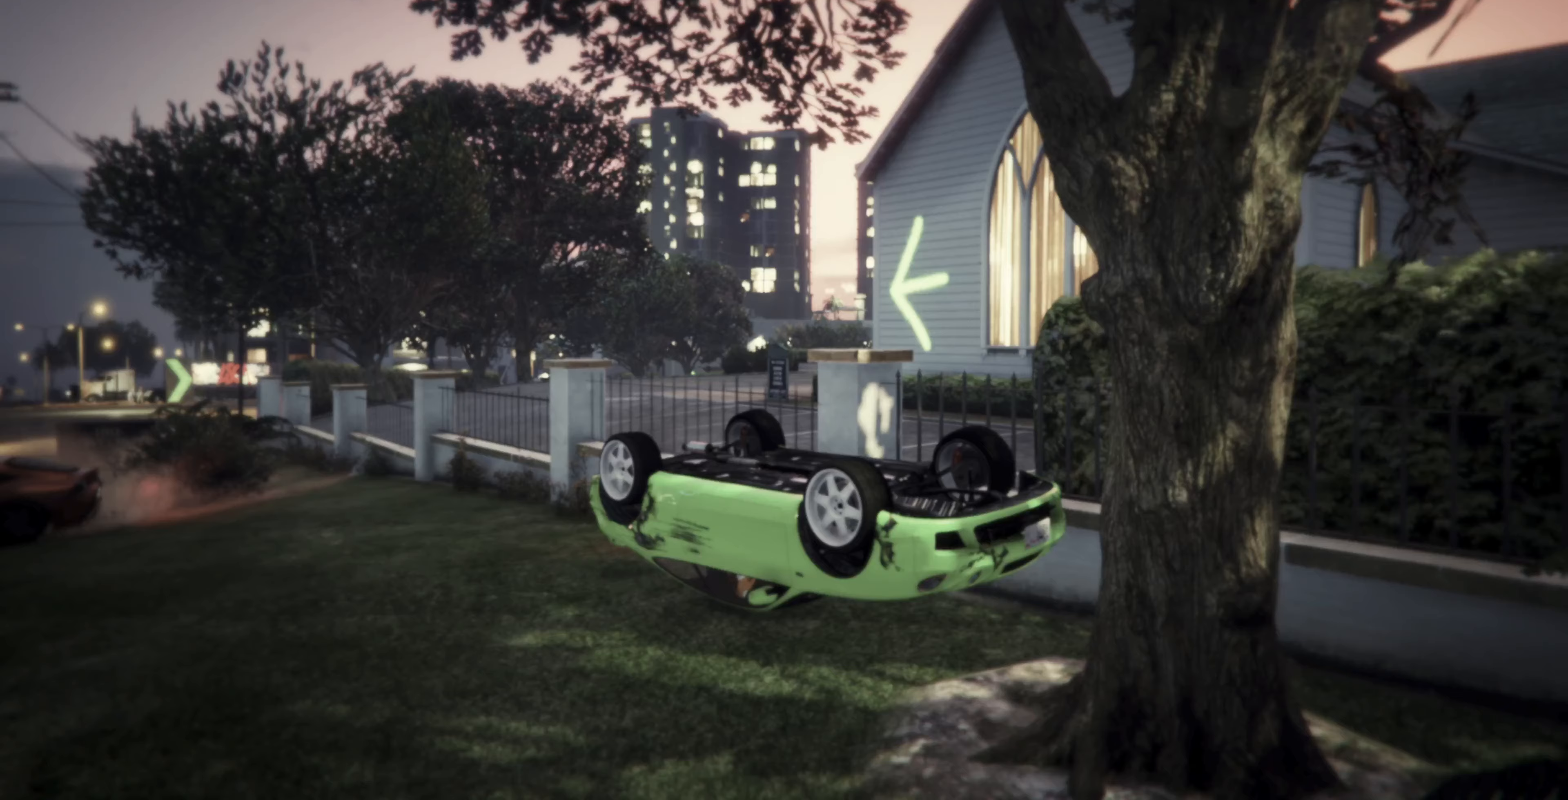
{"dt_ms": 500, "buttons": [], "left_stick": "center", "right_stick": "center", "events": [[34, "CROSS", "up"]]}
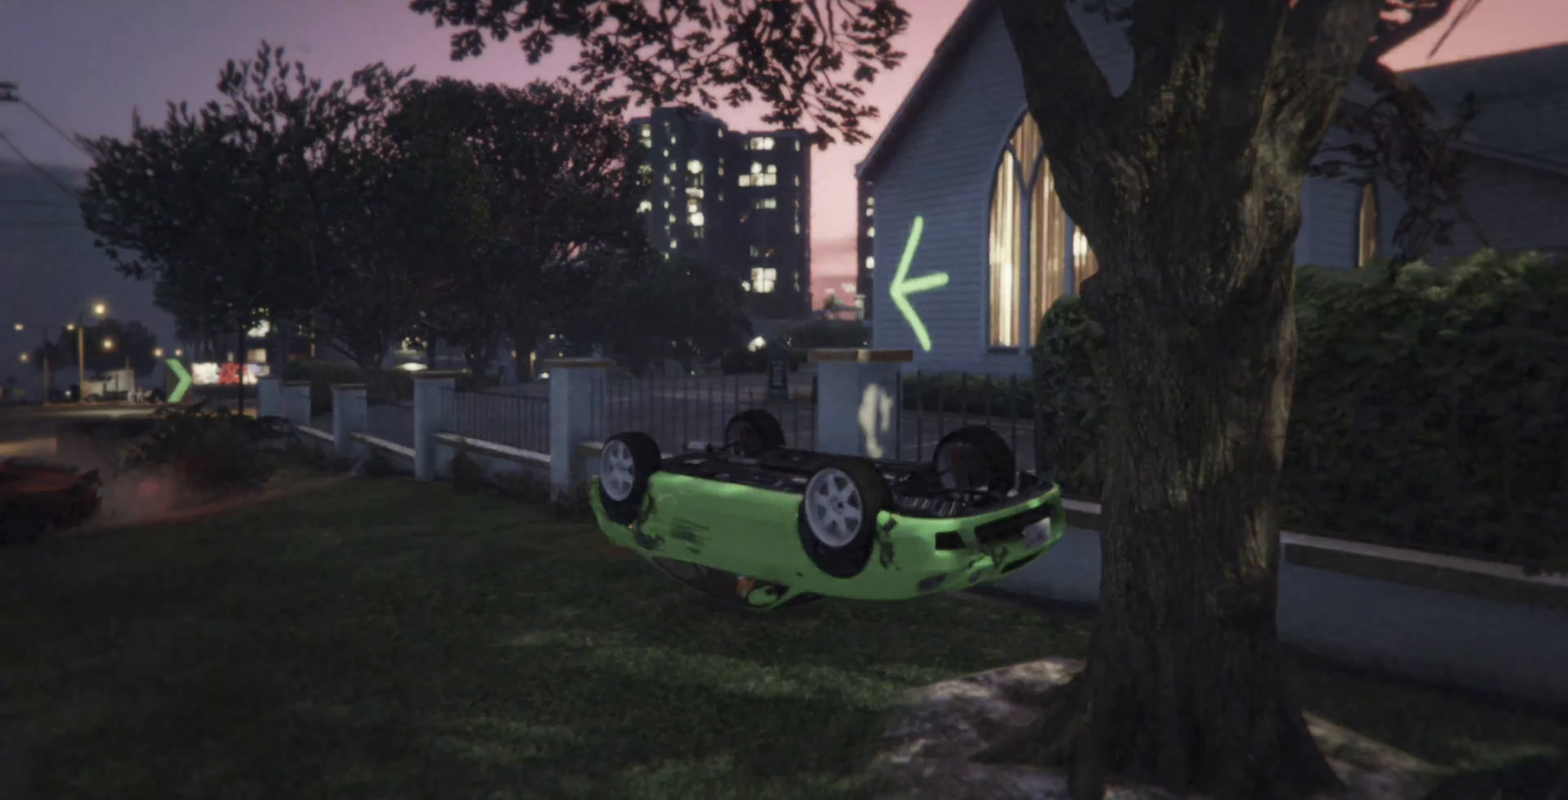
{"dt_ms": 500, "buttons": [], "left_stick": "center", "right_stick": "center", "events": []}
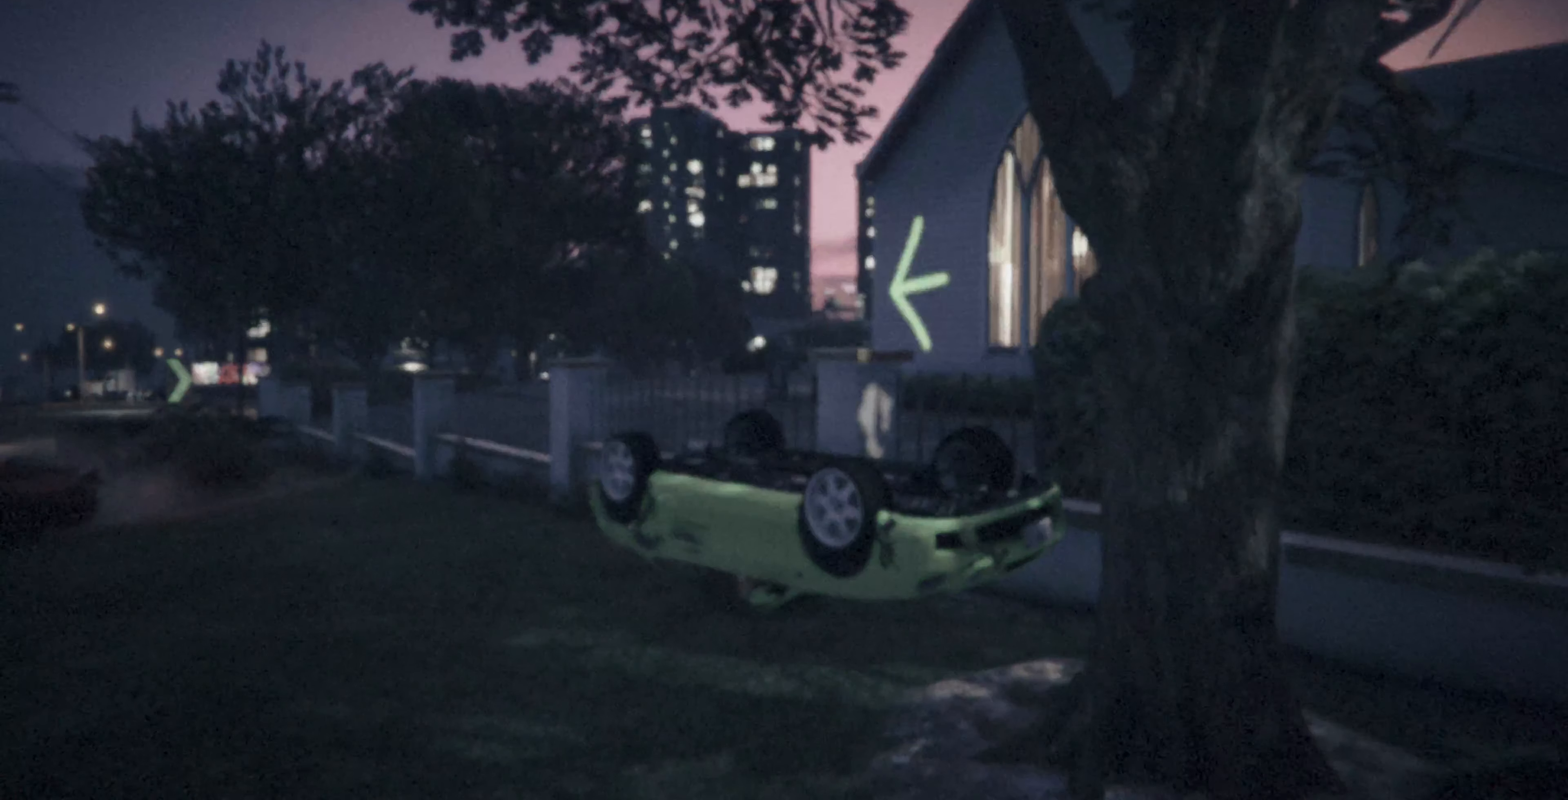
{"dt_ms": 500, "buttons": [], "left_stick": "center", "right_stick": "center", "events": []}